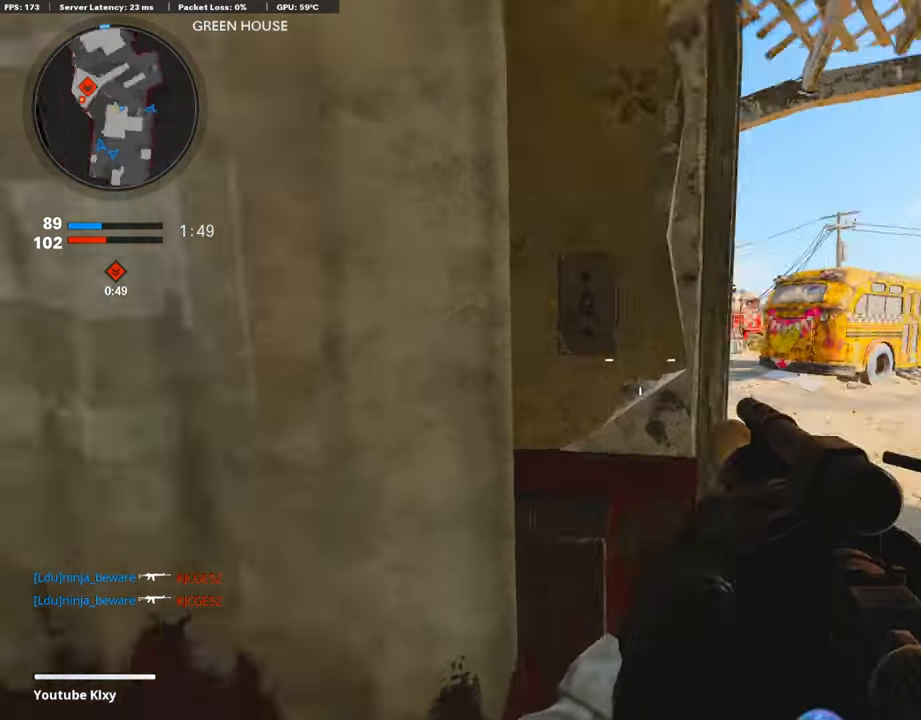
Gameplay with a controller (PlayStation layout); each line is a JSON object with the inputs held at the frame after it. "events" lists button and stick changes between this image and that frame as [ms after this image, input, new state], when the widget could be followed in between.
{"buttons": ["L1"], "left_stick": "left", "right_stick": "left", "events": [[84, "L3", "up"], [84, "right_stick", "center"], [135, "left_stick", "right"], [135, "right_stick", "left"], [253, "L1", "down"], [253, "right_stick", "up-left"], [303, "left_stick", "left"], [353, "right_stick", "left"]]}
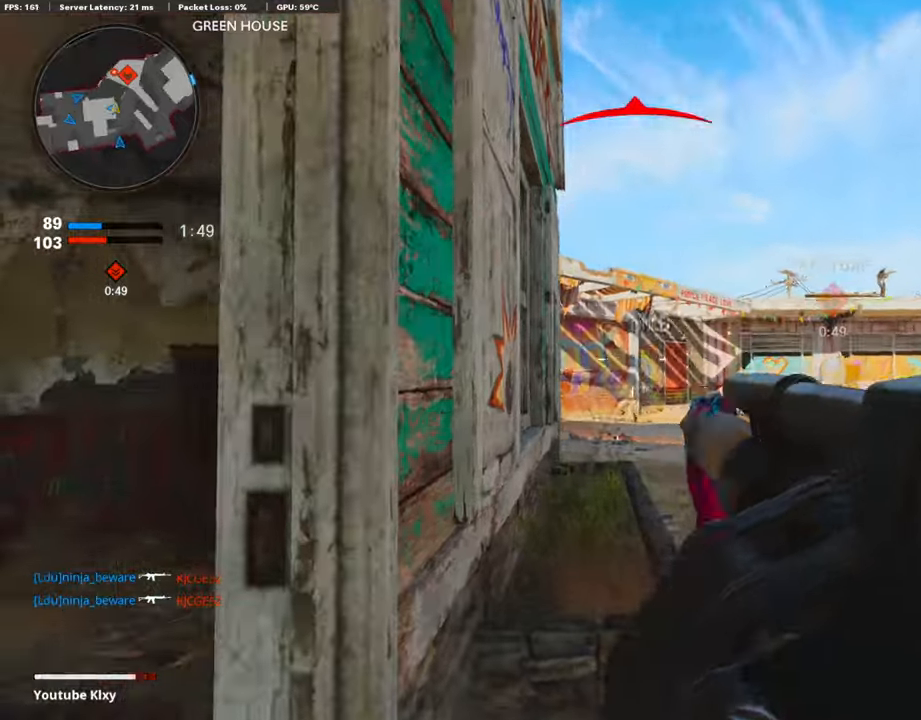
{"buttons": ["L3"], "left_stick": "up", "right_stick": "center", "events": [[33, "right_stick", "center"], [50, "R1", "down"], [50, "left_stick", "up-right"], [84, "L1", "up"], [168, "left_stick", "left"], [185, "R1", "up"], [202, "right_stick", "left"], [269, "left_stick", "up-left"], [286, "L3", "down"], [387, "right_stick", "center"], [471, "left_stick", "up"]]}
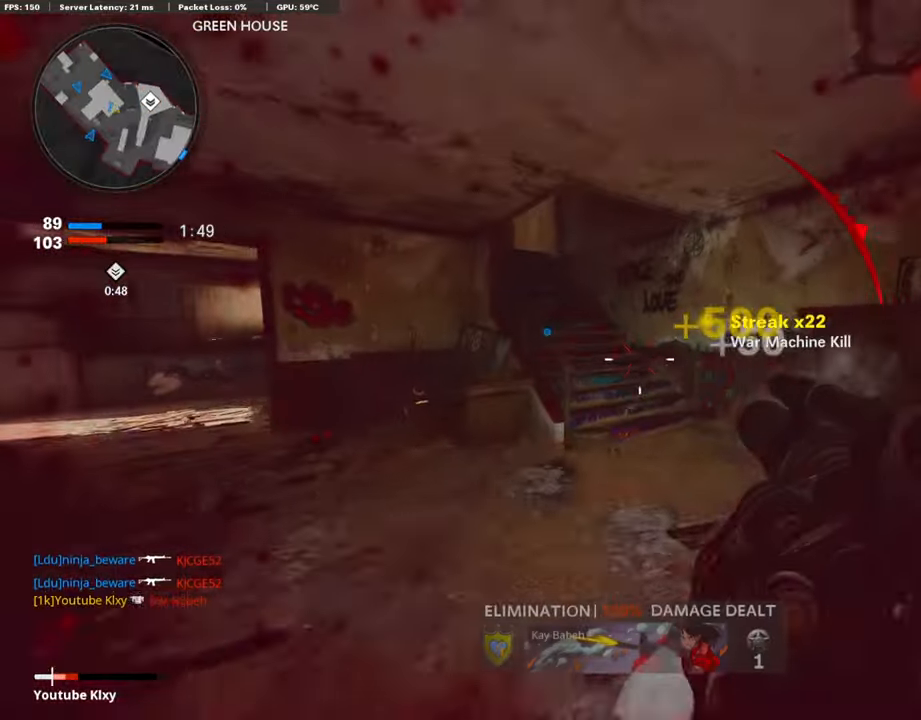
{"buttons": ["L2"], "left_stick": "up", "right_stick": "center", "events": [[16, "L2", "down"], [134, "L3", "up"], [168, "L2", "up"], [252, "L3", "down"], [269, "L2", "down"], [319, "right_stick", "left"], [370, "L2", "up"], [387, "L3", "up"], [437, "right_stick", "center"], [471, "L2", "down"]]}
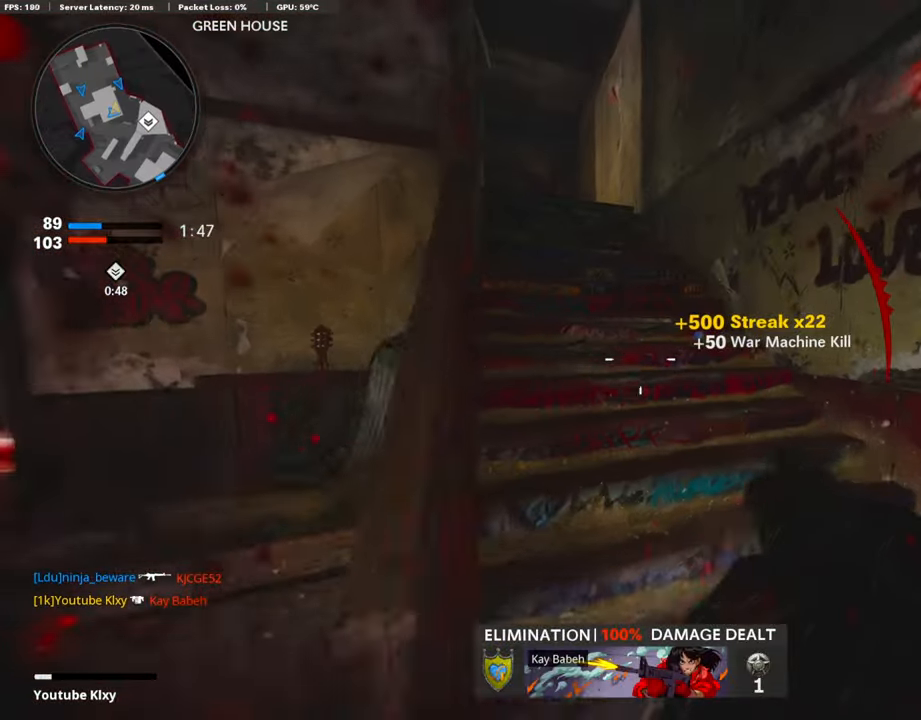
{"buttons": [], "left_stick": "up", "right_stick": "down-left", "events": [[33, "right_stick", "left"], [151, "L2", "up"], [151, "right_stick", "center"], [387, "right_stick", "down-left"]]}
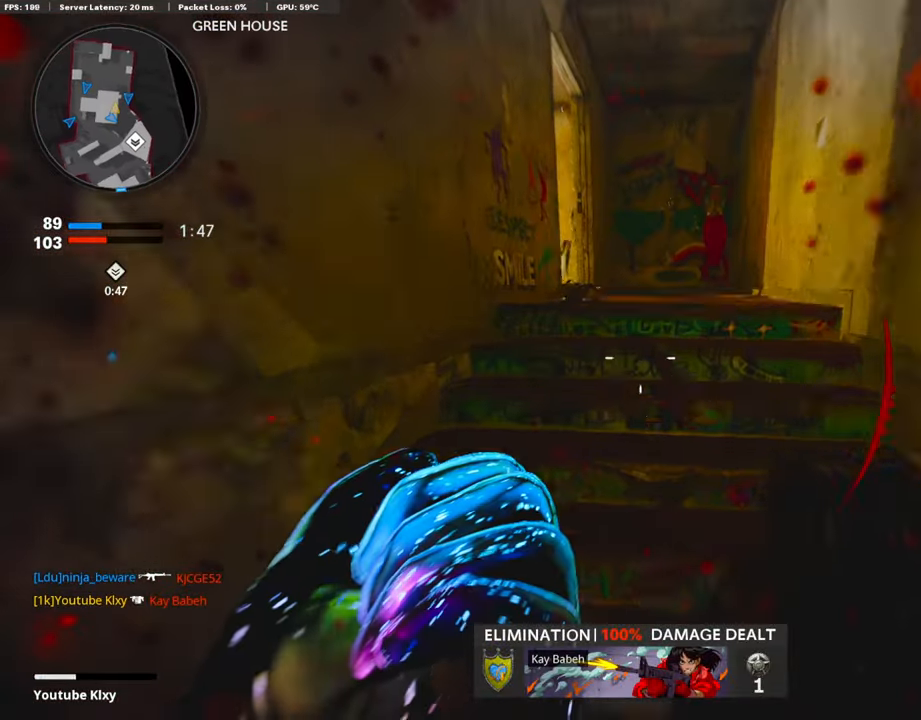
{"buttons": [], "left_stick": "up", "right_stick": "left", "events": [[50, "right_stick", "center"], [353, "right_stick", "left"]]}
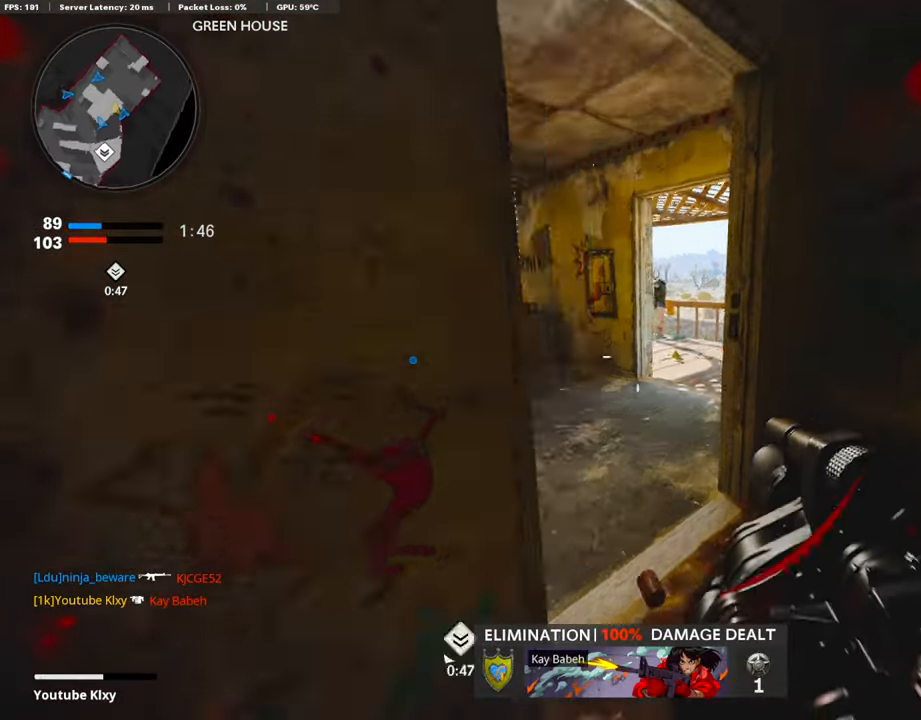
{"buttons": ["R3"], "left_stick": "up", "right_stick": "center", "events": [[353, "right_stick", "center"], [471, "R3", "down"]]}
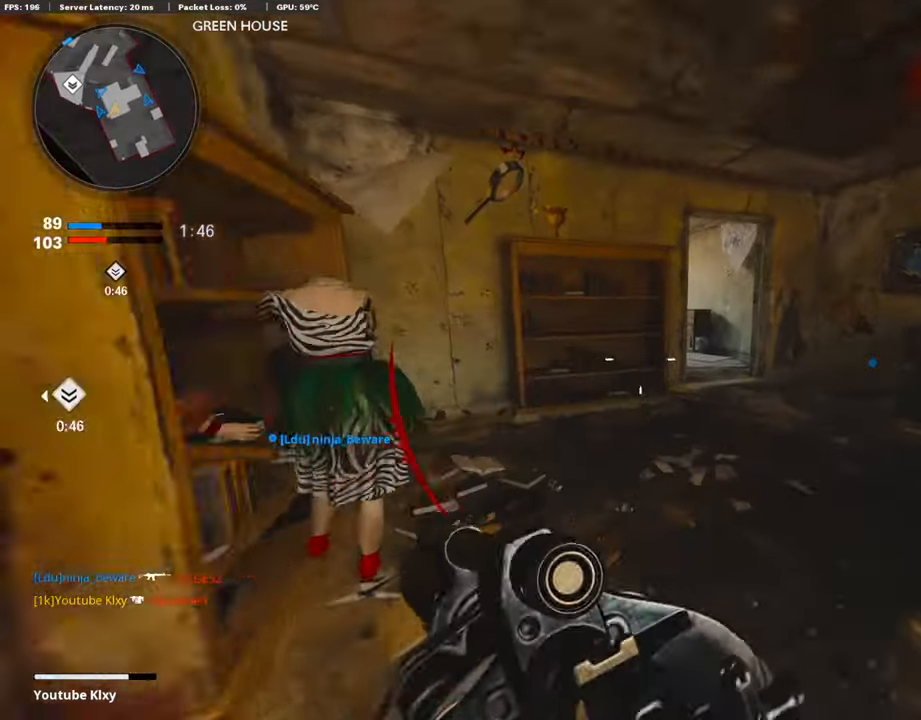
{"buttons": [], "left_stick": "up-right", "right_stick": "center", "events": [[135, "R3", "up"], [135, "left_stick", "up-right"], [219, "R3", "down"], [269, "L3", "down"], [337, "R3", "up"], [353, "right_stick", "left"], [370, "L3", "up"], [488, "right_stick", "center"]]}
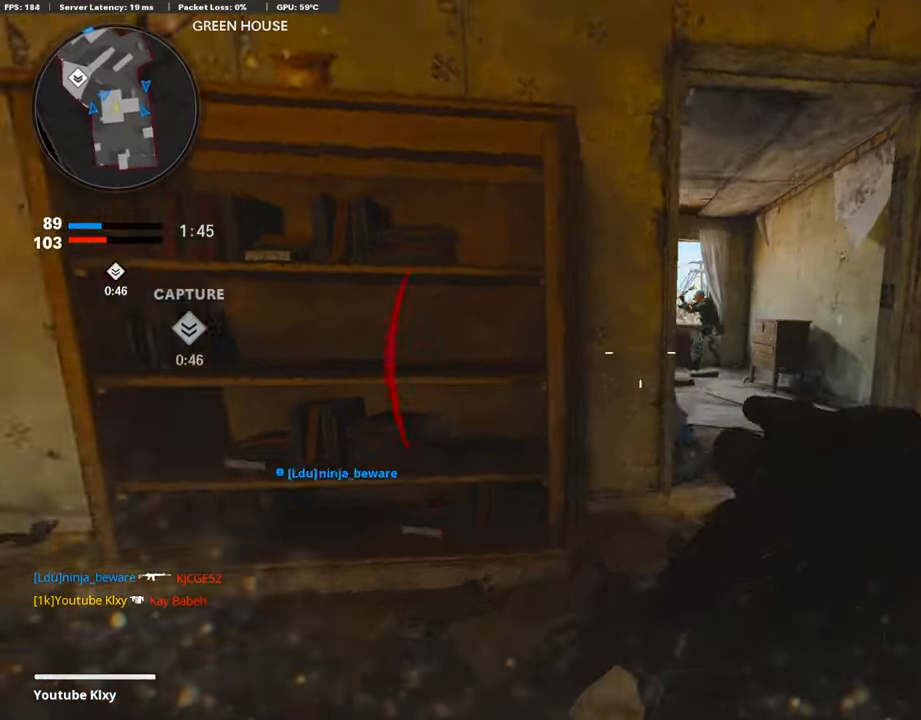
{"buttons": [], "left_stick": "up-left", "right_stick": "center", "events": [[135, "right_stick", "left"], [236, "right_stick", "center"], [320, "left_stick", "up"], [488, "left_stick", "up-left"]]}
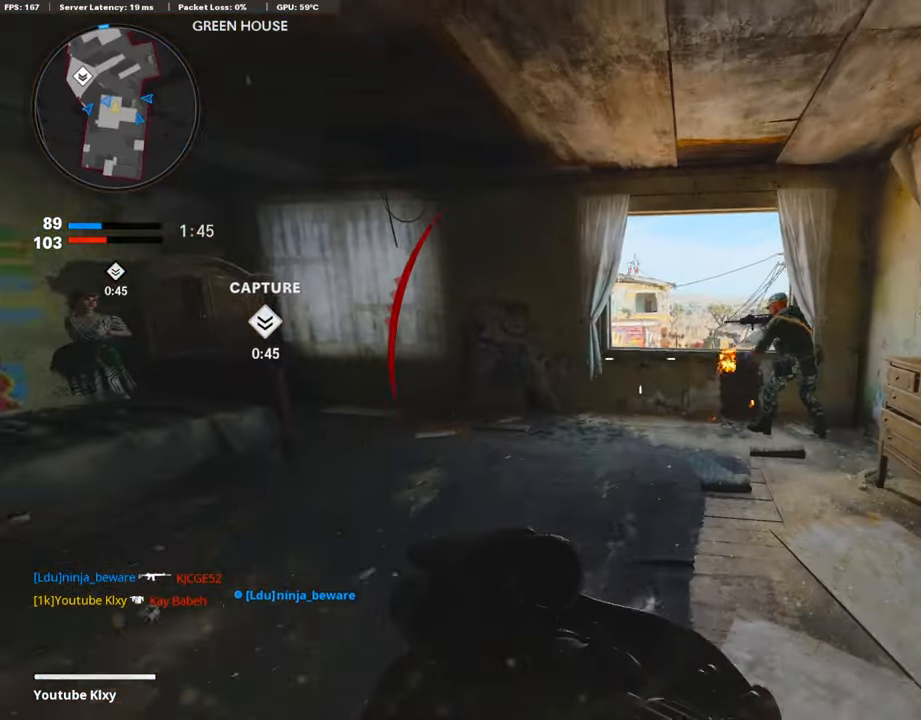
{"buttons": [], "left_stick": "left", "right_stick": "right", "events": [[17, "right_stick", "right"], [101, "left_stick", "left"], [236, "right_stick", "down"], [337, "R1", "down"], [337, "right_stick", "center"], [421, "right_stick", "right"], [505, "R1", "up"]]}
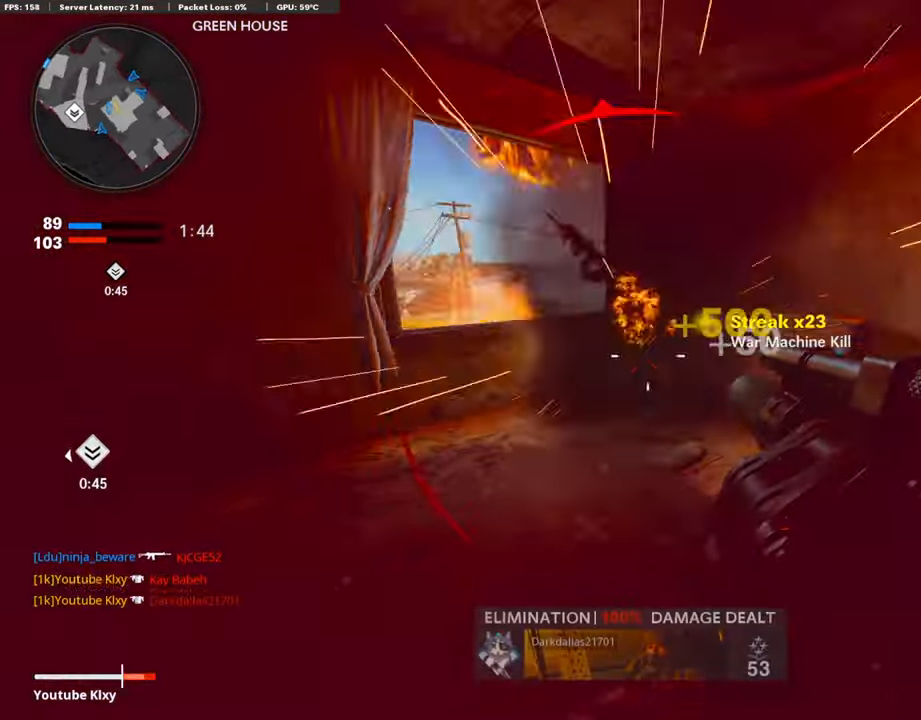
{"buttons": ["L3"], "left_stick": "up-right", "right_stick": "center", "events": [[17, "right_stick", "center"], [135, "right_stick", "down-right"], [168, "left_stick", "up-left"], [253, "right_stick", "center"], [404, "left_stick", "up-right"], [471, "L3", "down"]]}
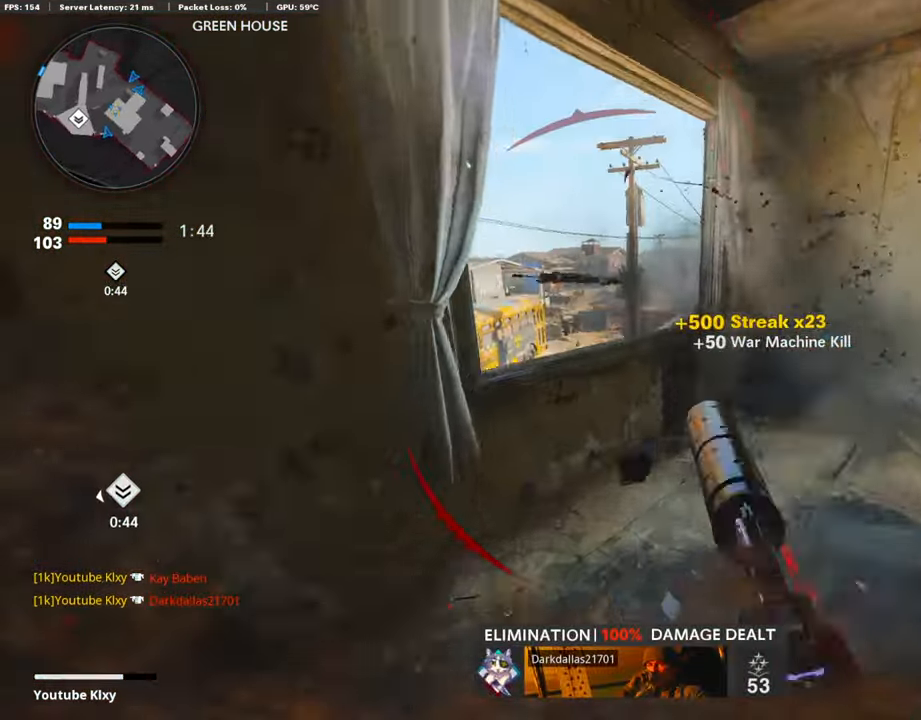
{"buttons": ["L1"], "left_stick": "down-right", "right_stick": "up-right", "events": [[84, "right_stick", "left"], [101, "L3", "up"], [185, "left_stick", "down-right"], [270, "R3", "down"], [286, "right_stick", "center"], [303, "L1", "down"], [388, "R3", "up"], [438, "right_stick", "up-right"]]}
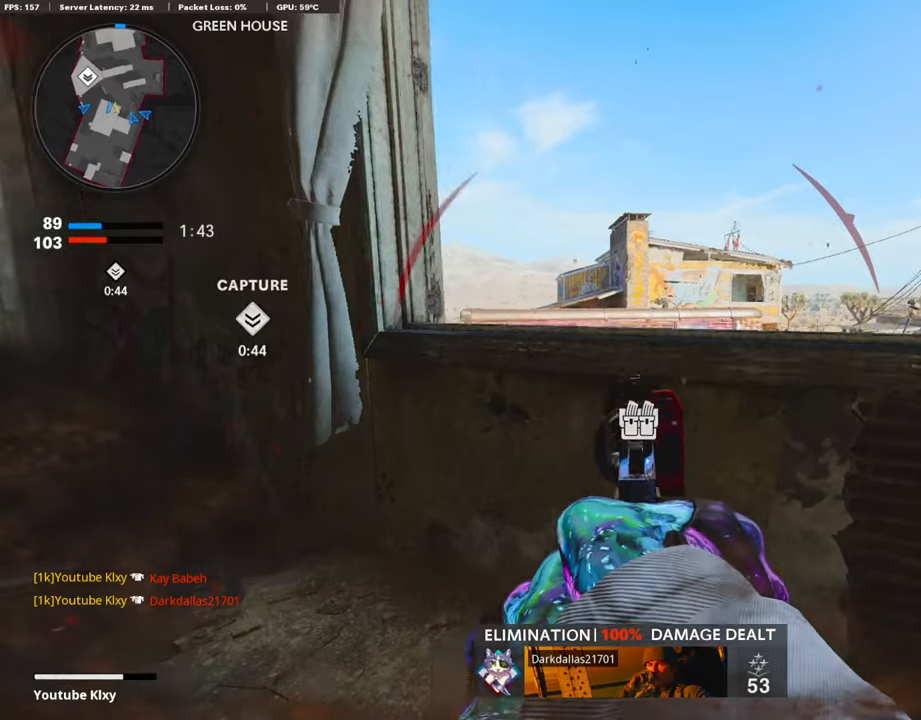
{"buttons": ["L1"], "left_stick": "center", "right_stick": "up-left", "events": [[50, "left_stick", "left"], [235, "right_stick", "up-left"], [269, "left_stick", "center"]]}
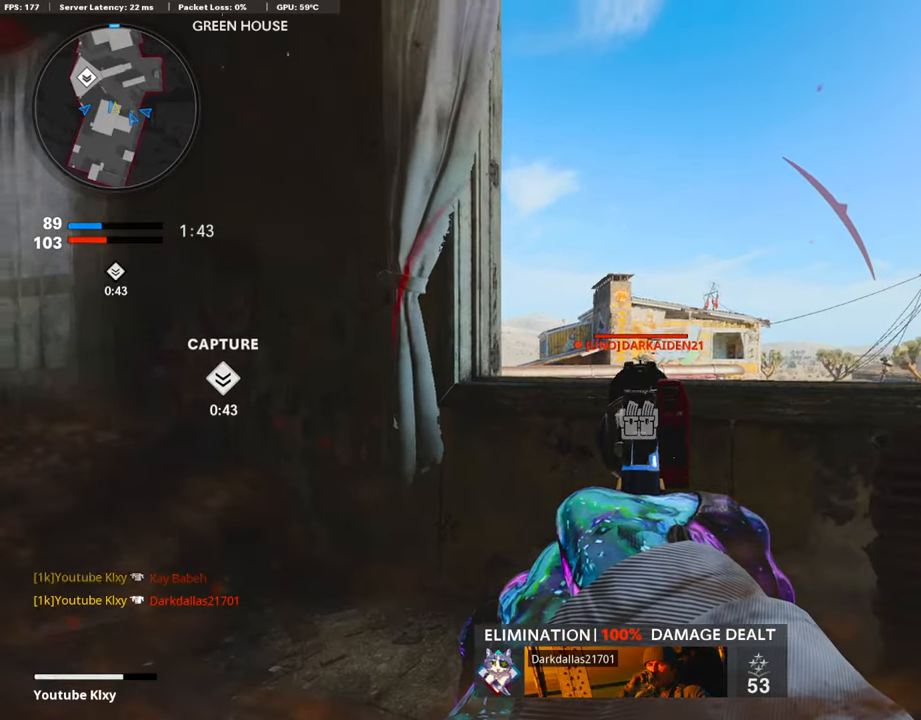
{"buttons": ["L1"], "left_stick": "center", "right_stick": "center", "events": [[33, "right_stick", "center"], [67, "R1", "down"], [185, "R1", "up"], [320, "right_stick", "down"], [488, "right_stick", "center"]]}
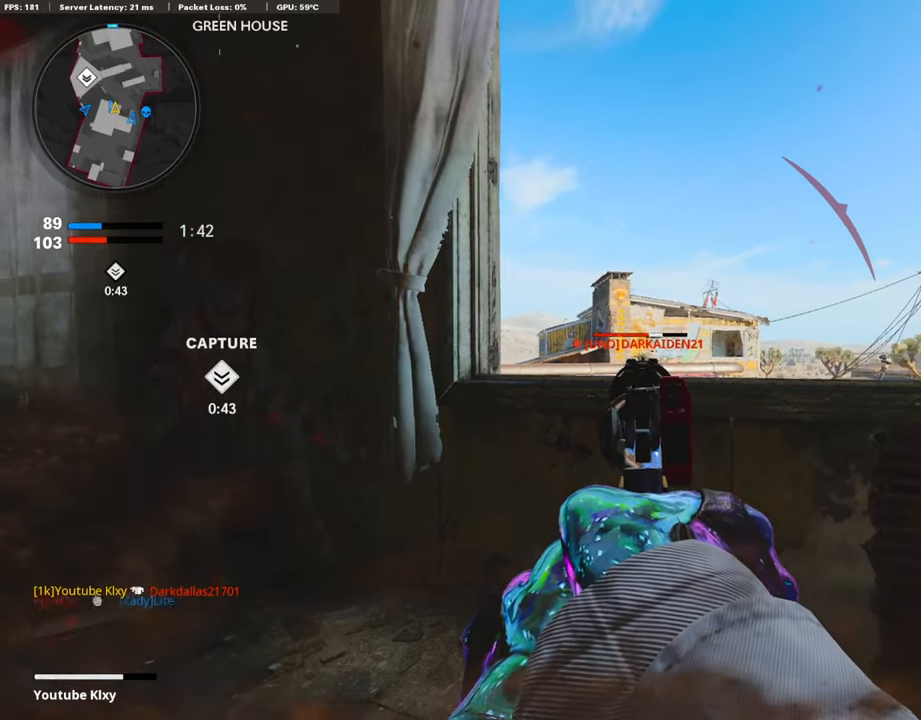
{"buttons": ["L1"], "left_stick": "center", "right_stick": "center", "events": [[286, "R1", "down"], [404, "R1", "up"]]}
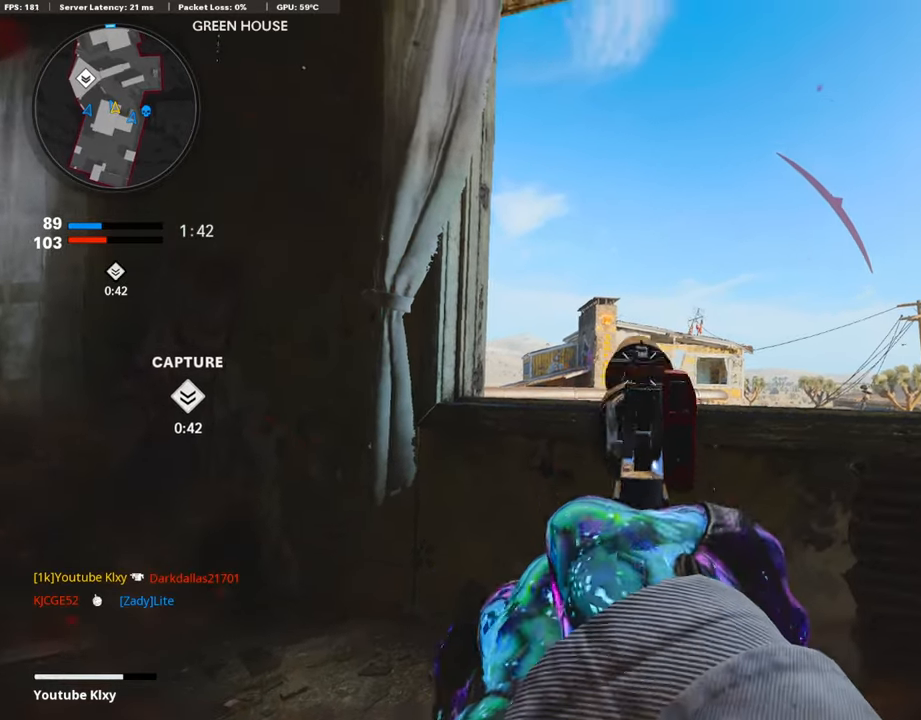
{"buttons": ["L1"], "left_stick": "center", "right_stick": "down-right", "events": [[337, "R1", "down"], [454, "right_stick", "down-right"], [471, "R1", "up"]]}
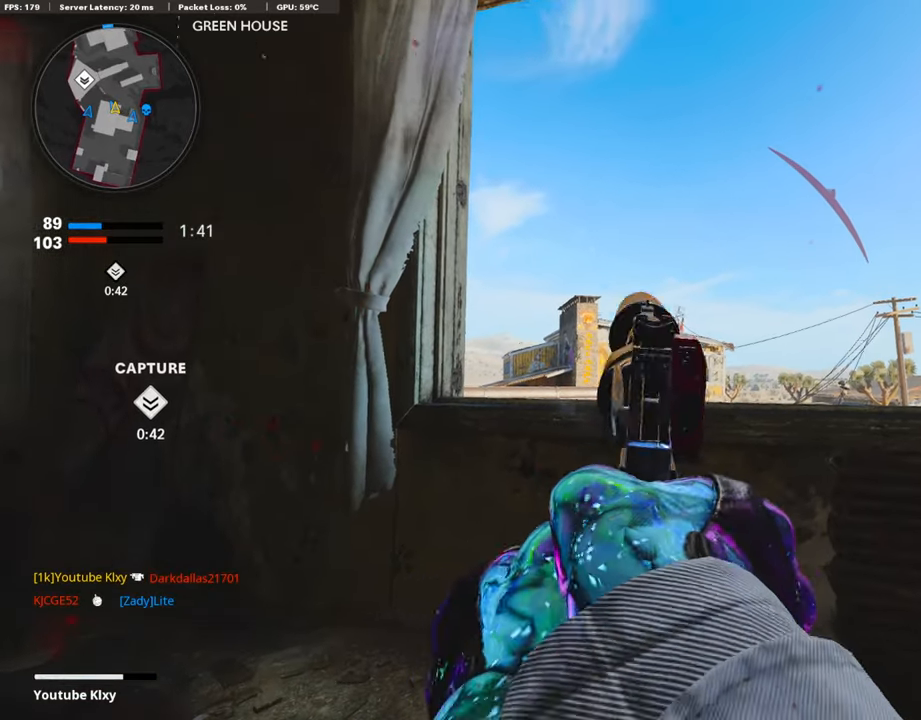
{"buttons": ["L1"], "left_stick": "center", "right_stick": "center", "events": [[50, "right_stick", "center"], [185, "right_stick", "down-right"], [236, "right_stick", "center"]]}
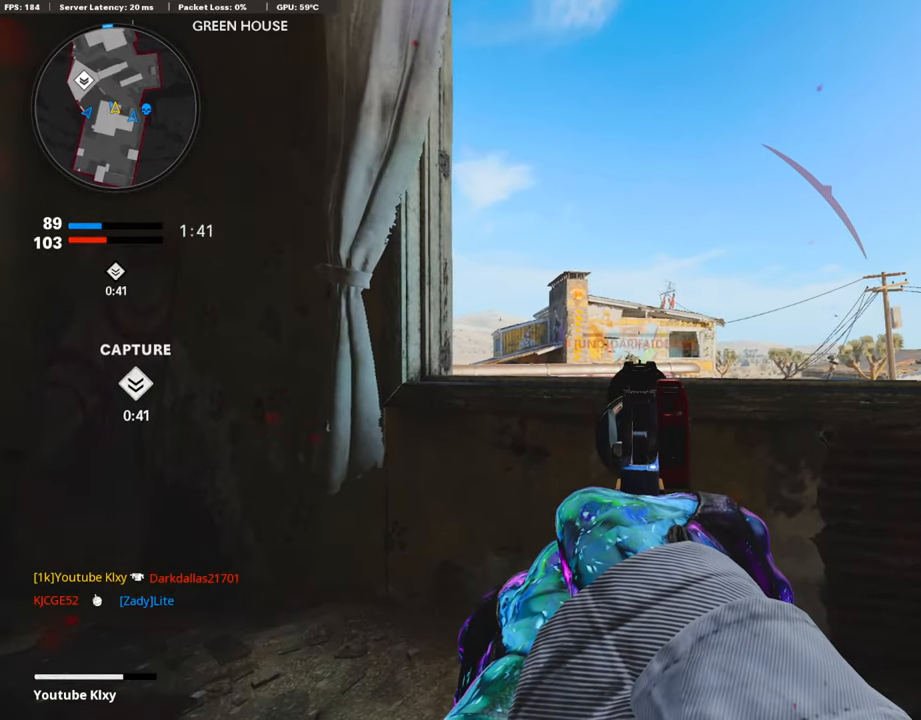
{"buttons": ["L1", "R1"], "left_stick": "left", "right_stick": "center", "events": [[370, "R1", "down"], [404, "left_stick", "left"]]}
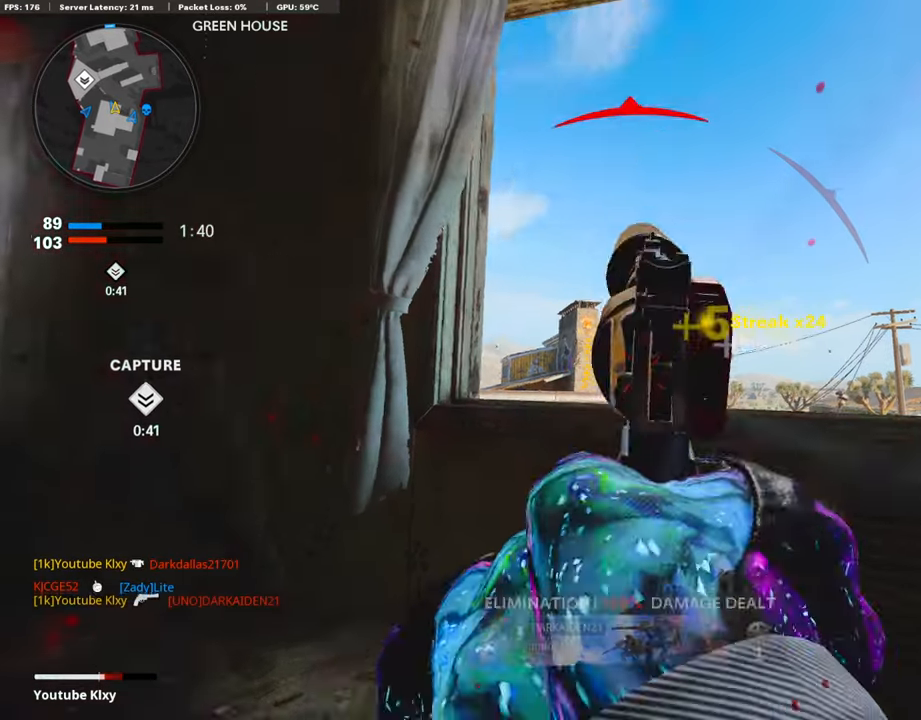
{"buttons": ["L2"], "left_stick": "up-left", "right_stick": "right", "events": [[17, "R1", "up"], [135, "L1", "up"], [236, "left_stick", "up-left"], [286, "L3", "down"], [286, "right_stick", "down-left"], [337, "right_stick", "left"], [438, "L2", "down"], [455, "right_stick", "center"], [488, "L3", "up"], [505, "right_stick", "right"]]}
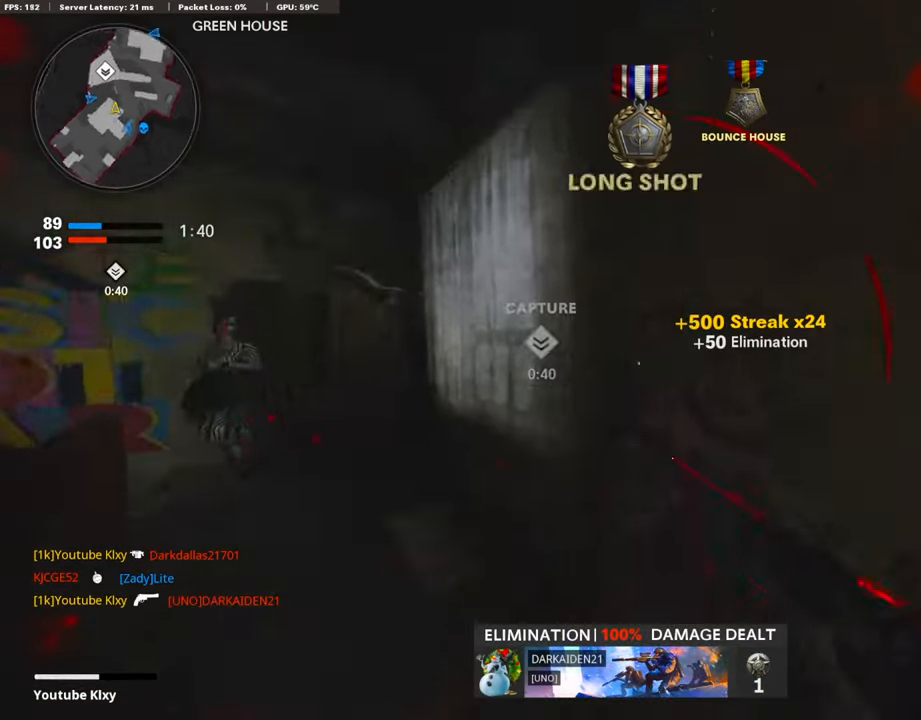
{"buttons": [], "left_stick": "center", "right_stick": "center", "events": [[68, "L2", "up"], [101, "left_stick", "left"], [202, "left_stick", "center"], [270, "right_stick", "center"]]}
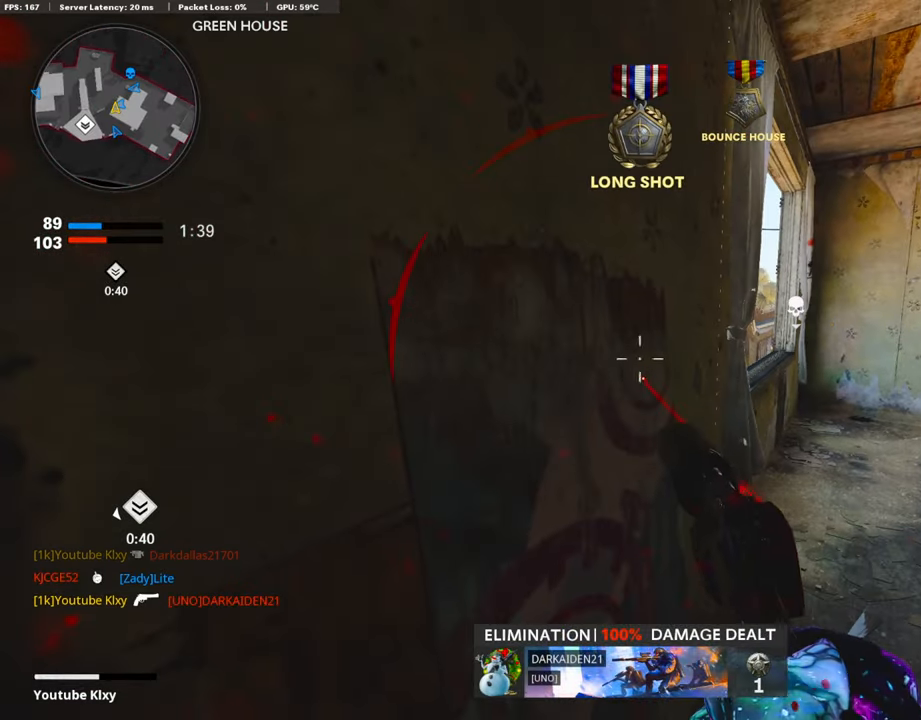
{"buttons": [], "left_stick": "center", "right_stick": "center", "events": [[17, "DPAD_RIGHT", "down"], [118, "DPAD_RIGHT", "up"]]}
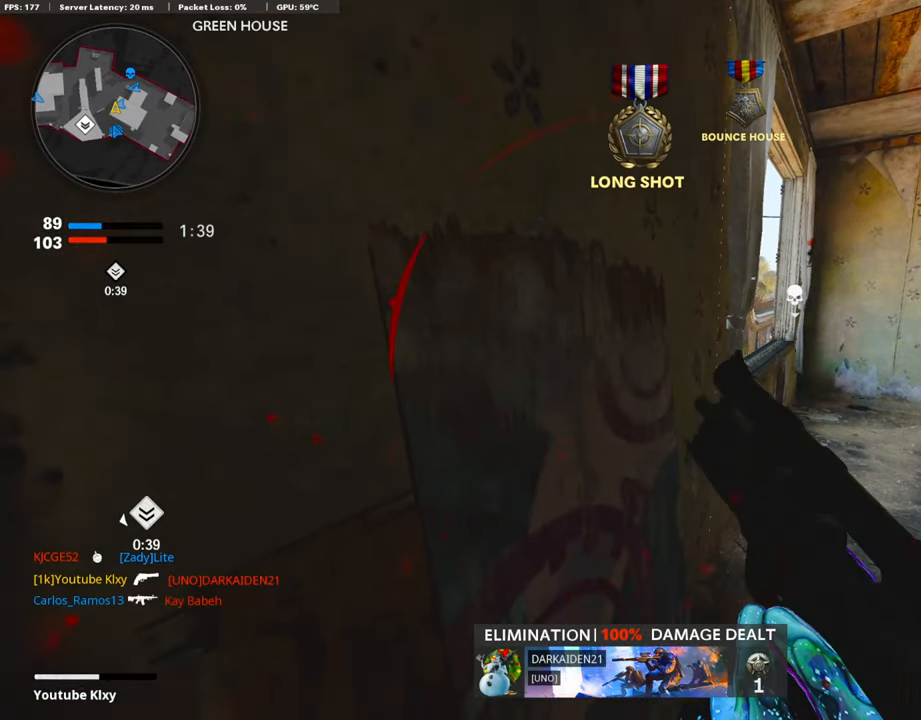
{"buttons": [], "left_stick": "up-right", "right_stick": "center", "events": [[371, "left_stick", "up-right"]]}
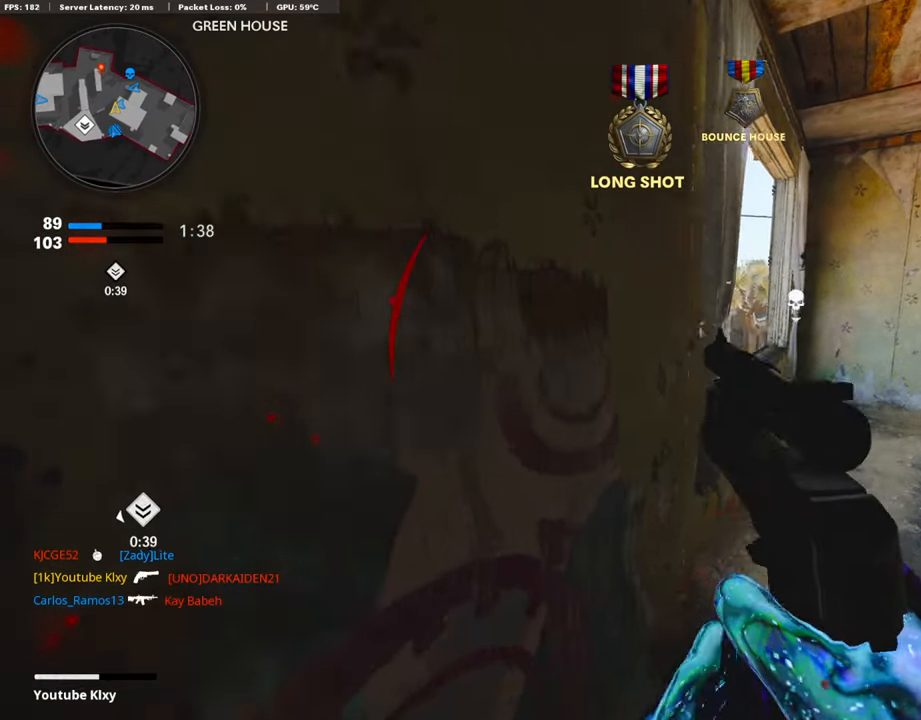
{"buttons": ["L1"], "left_stick": "center", "right_stick": "down", "events": [[135, "L1", "down"], [135, "right_stick", "down-left"], [168, "left_stick", "center"], [269, "left_stick", "right"], [269, "right_stick", "center"], [387, "left_stick", "center"], [471, "right_stick", "down"]]}
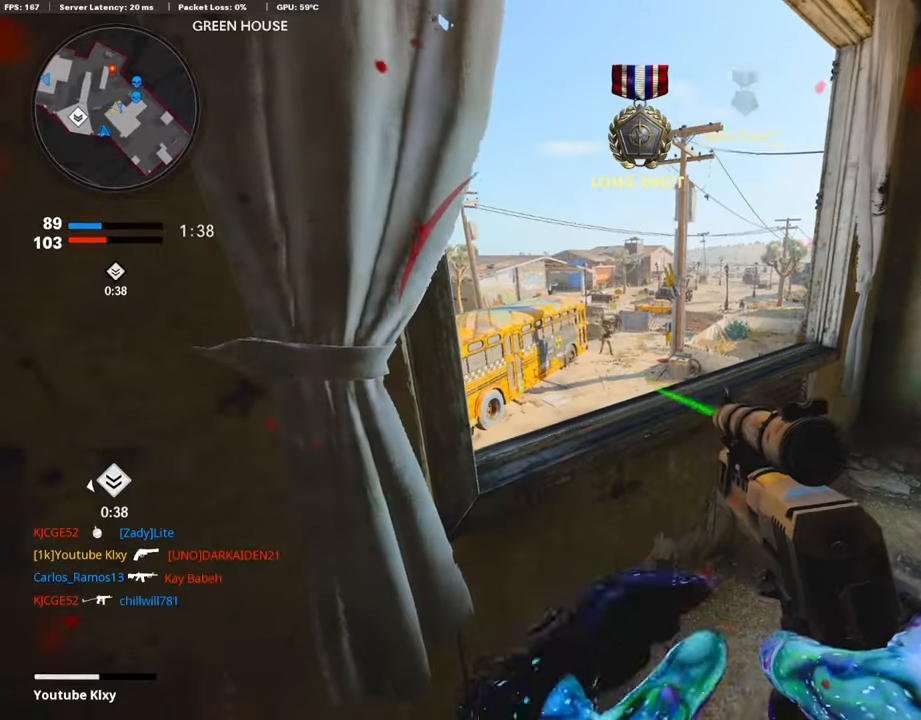
{"buttons": ["L1"], "left_stick": "center", "right_stick": "up-right", "events": [[67, "left_stick", "right"], [67, "right_stick", "center"], [118, "left_stick", "center"], [168, "left_stick", "left"], [269, "left_stick", "center"], [454, "right_stick", "up-right"]]}
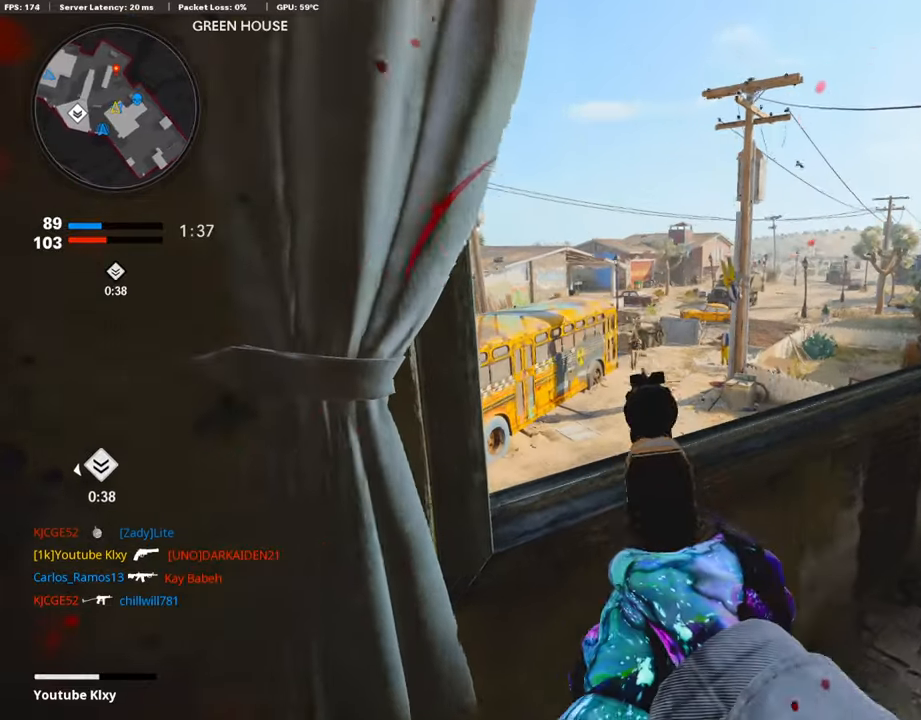
{"buttons": ["L1"], "left_stick": "center", "right_stick": "center", "events": [[67, "right_stick", "center"], [202, "right_stick", "up-left"], [370, "R1", "down"], [421, "right_stick", "center"], [471, "R1", "up"]]}
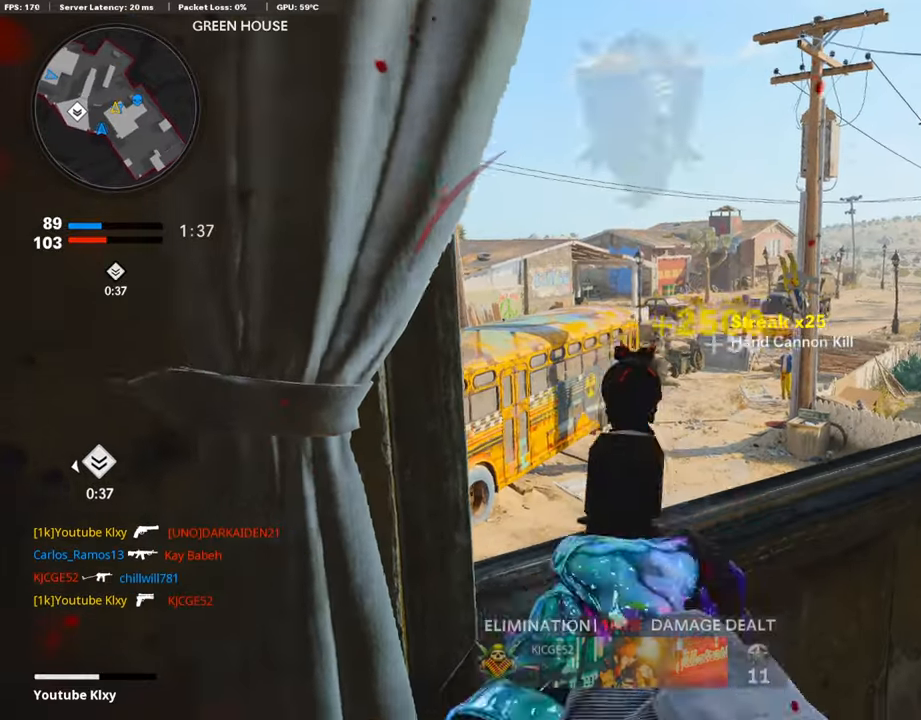
{"buttons": ["L3"], "left_stick": "up-right", "right_stick": "right", "events": [[101, "L1", "up"], [236, "left_stick", "right"], [303, "right_stick", "right"], [455, "left_stick", "up-right"], [471, "L3", "down"]]}
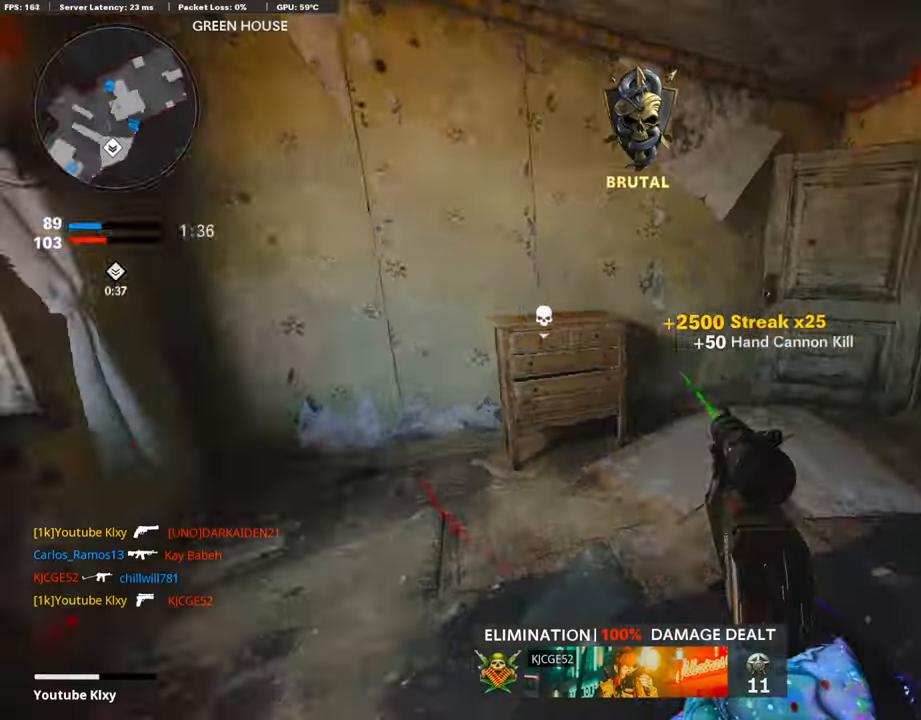
{"buttons": [], "left_stick": "up", "right_stick": "center", "events": [[17, "left_stick", "up"], [67, "right_stick", "center"], [135, "right_stick", "right"], [320, "L3", "up"], [421, "right_stick", "center"]]}
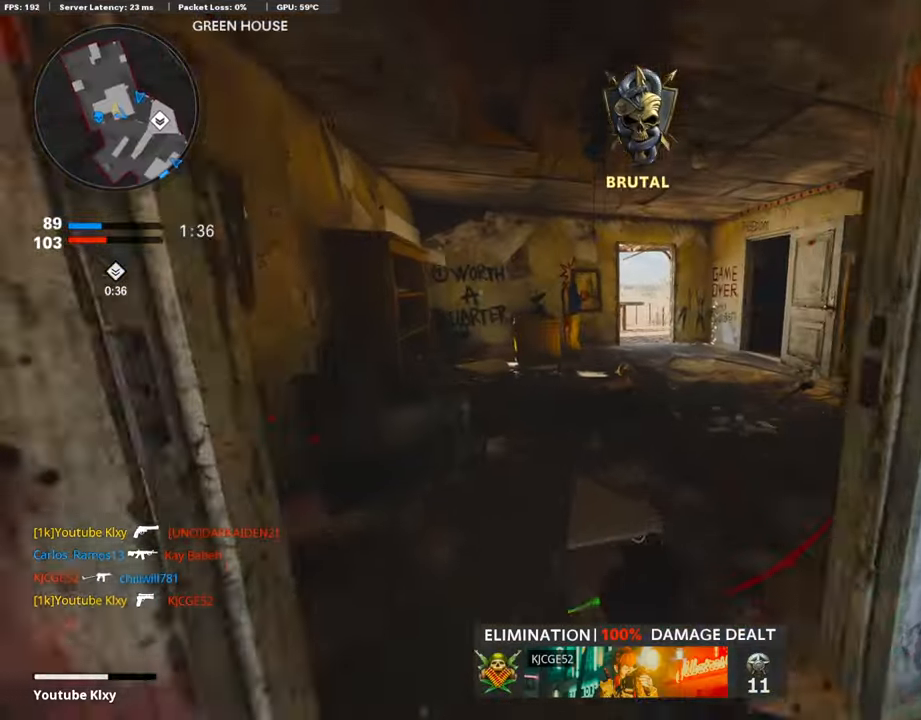
{"buttons": [], "left_stick": "up", "right_stick": "center", "events": []}
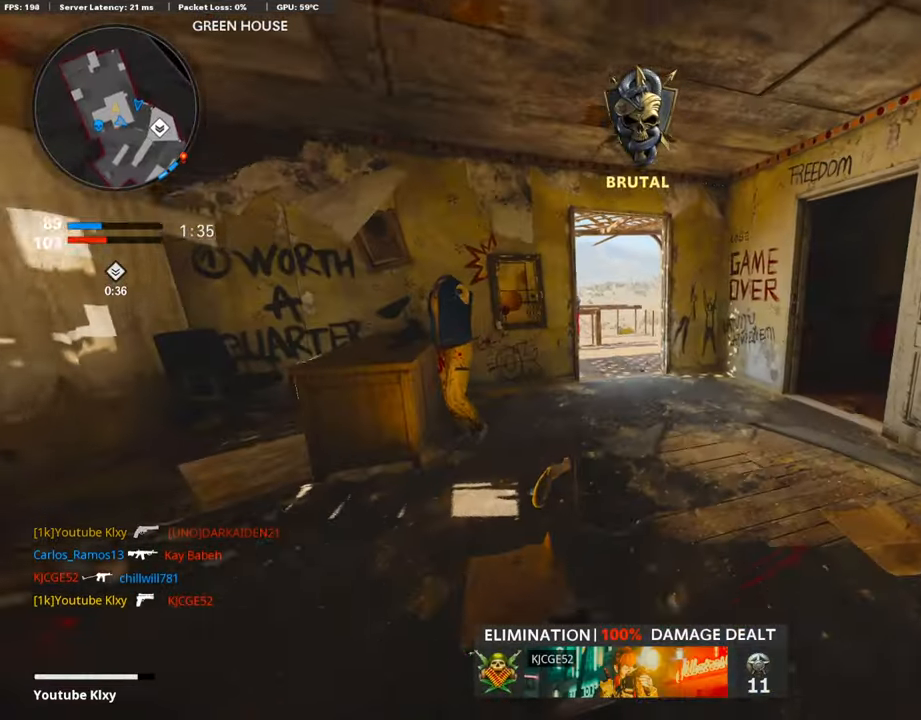
{"buttons": [], "left_stick": "right", "right_stick": "right", "events": [[404, "right_stick", "right"], [505, "left_stick", "right"]]}
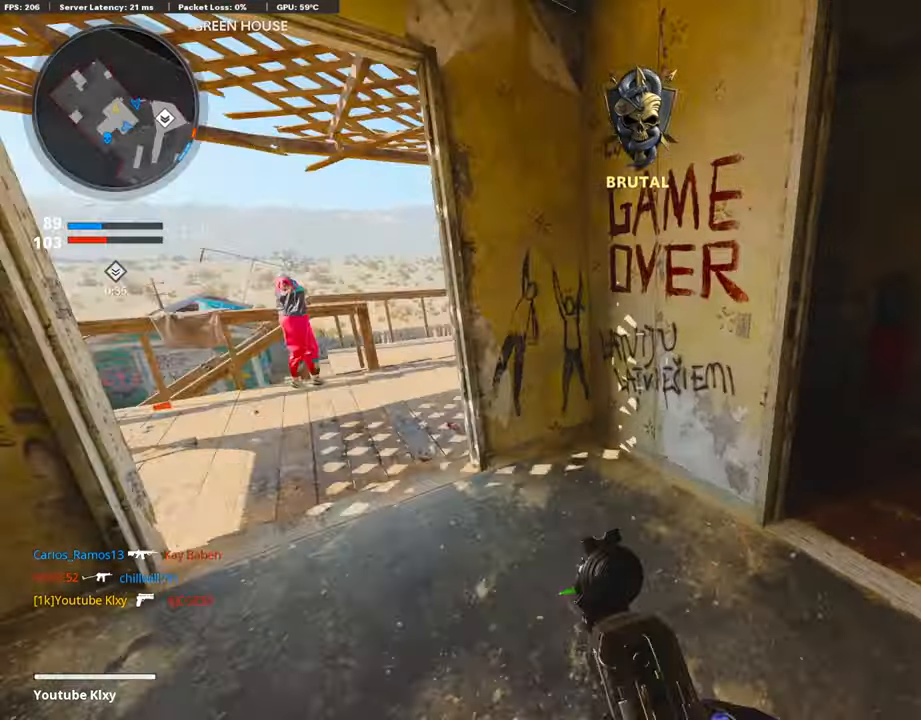
{"buttons": [], "left_stick": "down-left", "right_stick": "right", "events": [[101, "left_stick", "up"], [118, "right_stick", "down-right"], [135, "L3", "down"], [219, "left_stick", "up-left"], [219, "right_stick", "right"], [287, "L3", "up"], [337, "left_stick", "down-left"]]}
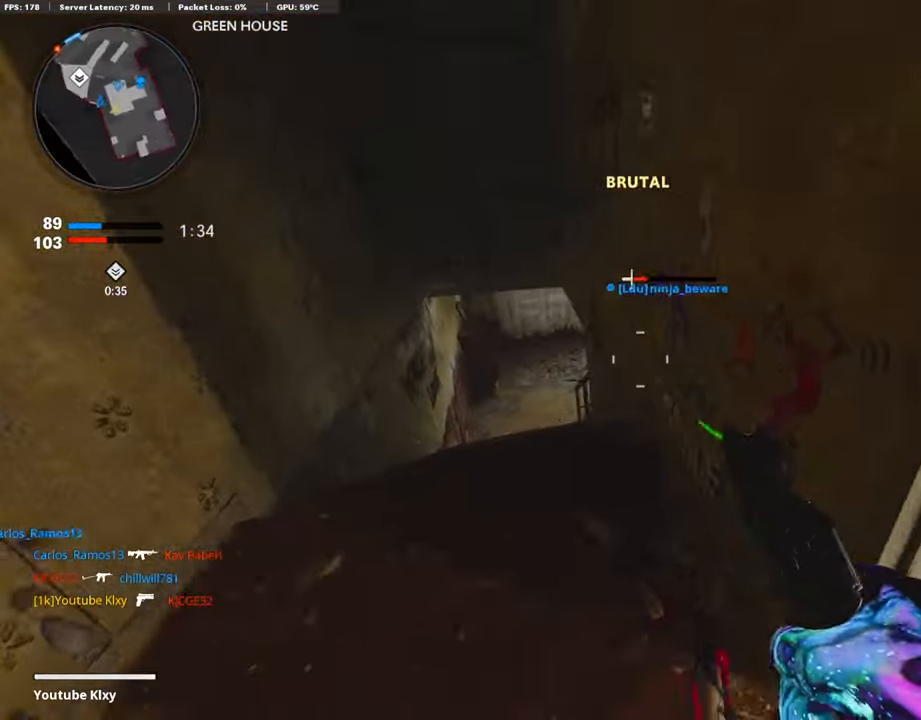
{"buttons": [], "left_stick": "down-left", "right_stick": "left", "events": [[34, "left_stick", "right"], [236, "L3", "down"], [236, "left_stick", "up"], [337, "right_stick", "center"], [354, "L3", "up"], [388, "right_stick", "left"], [404, "left_stick", "down-left"]]}